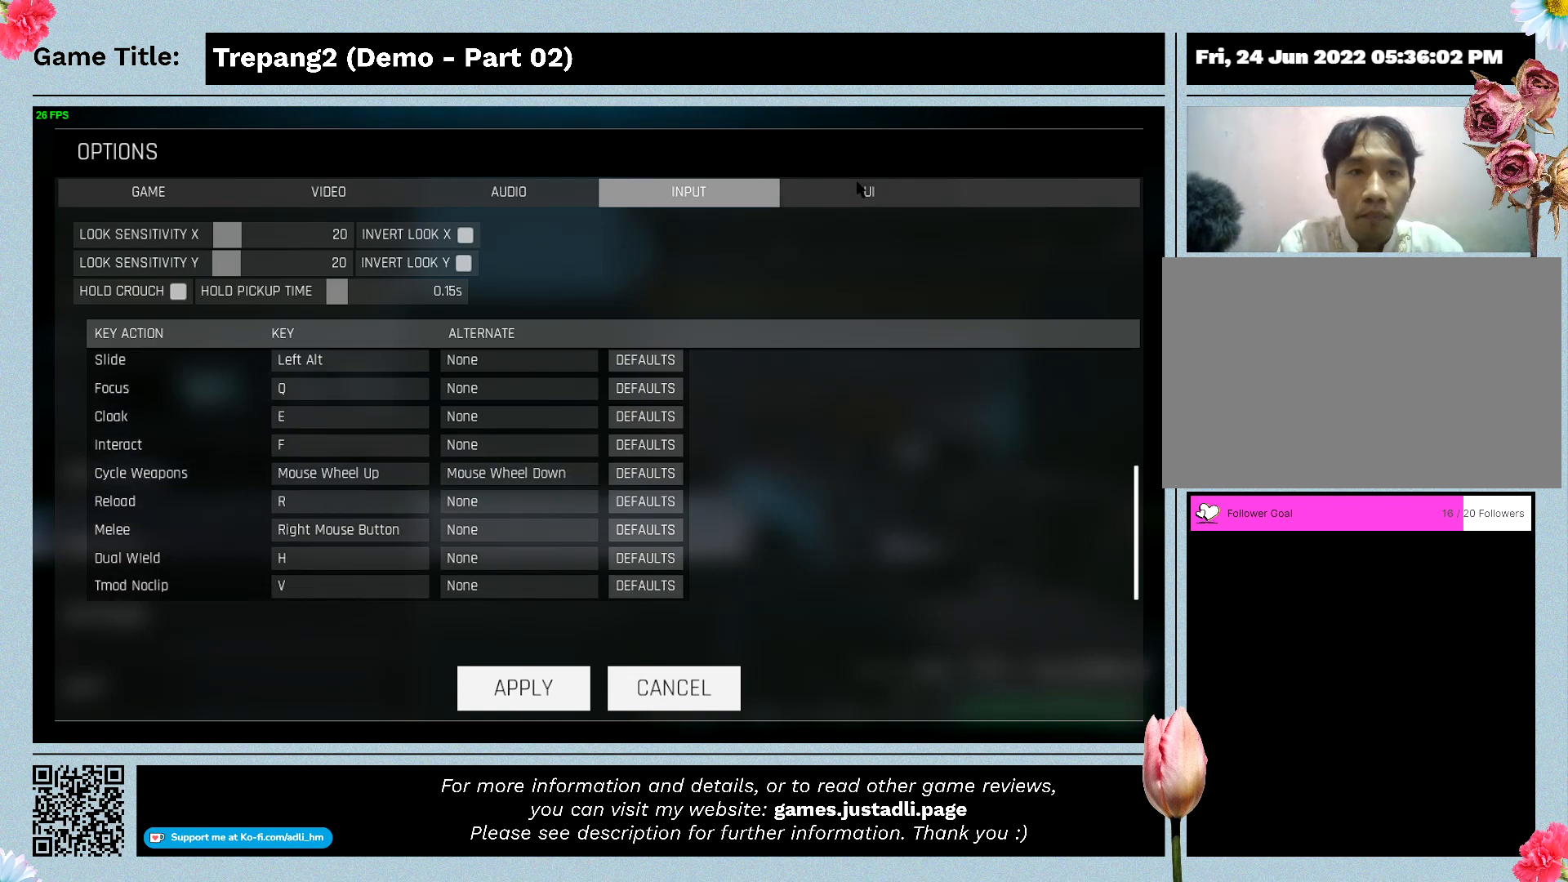
Gameplay with keyboard and mouse; each line is a JSON object with the keys and mouse buttons held at the frame after it. "events" lists presses ("down") and releases ("up") of "0", "1", "2", "3", "4", "5", "6", "7", "8", "9", "a", "alt", "b", "c", "caps_lock", "ctrl", "d", "down", "e", "escape", "f", "f1", "f2", "f3", "f4", "g", "h", "i", "j", "k", "l", "left", "m", "n", "o", "p", "q", "r", "return", "right", "s", "shift", "space", "t", "tab", "tilde", "u", "up", "v", "w", "x", "y", "z", "mouse_left", "mouse_wheel" and "mouse_right" between this image and that frame as [ms after this image, input, new state], when the widget could be followed in between. "mouse_left", "mouse_wheel", "mouse_right" = the "left", "wheel", "right" buttons of the "mouse" list. No other keys are recorded. "wheel" means that the mouse wheel is clicked or scrolled. Mouse movement is not recorded.
{"keys": [], "mouse": ["left"], "events": [[367, "mouse_left", "down"]]}
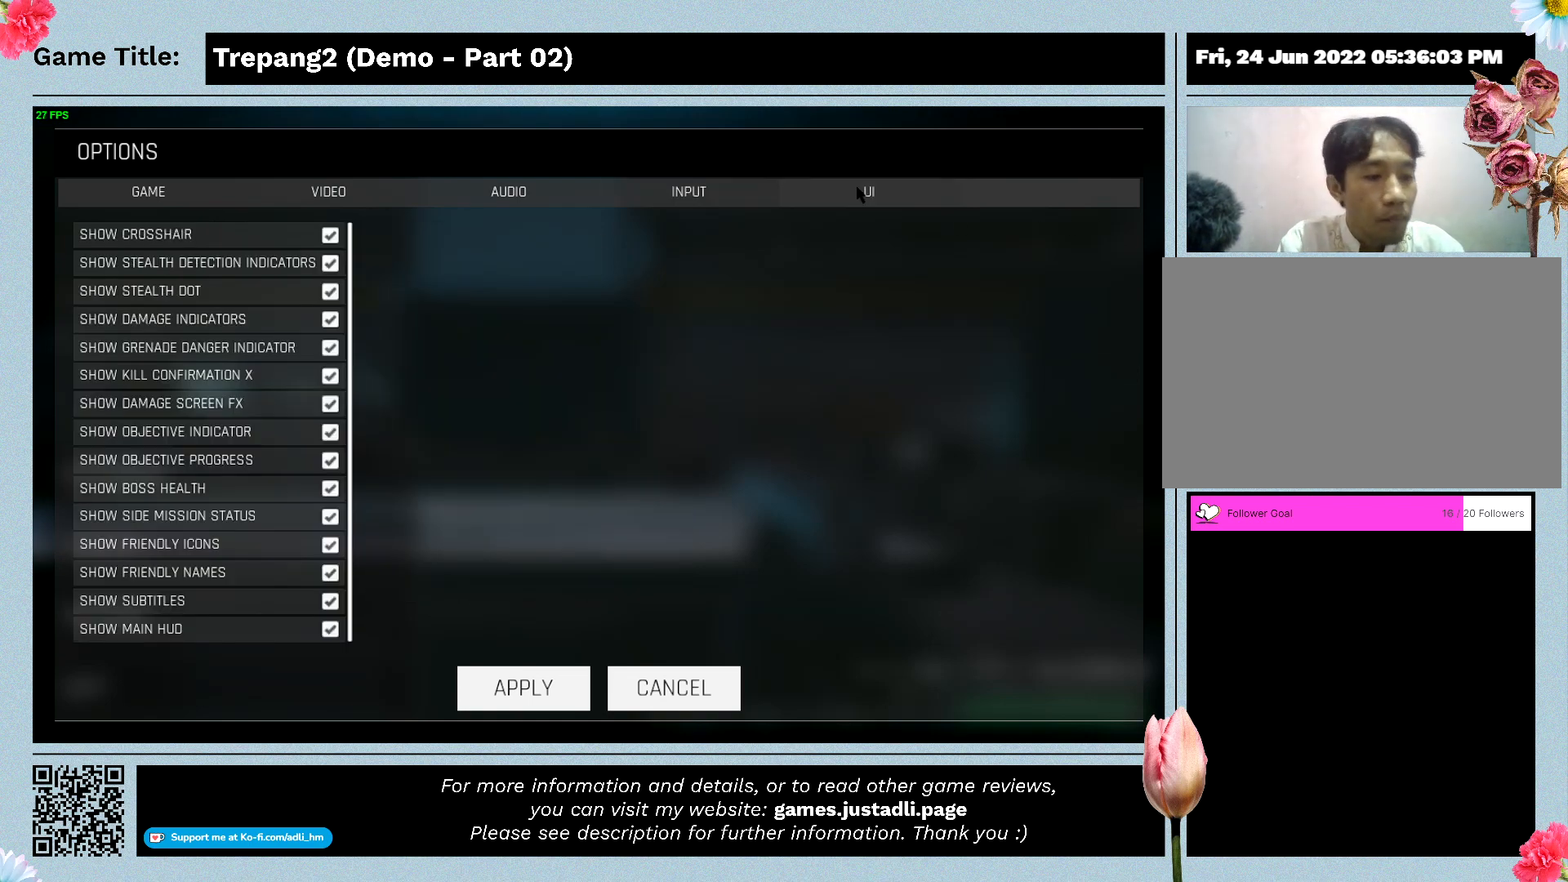
{"keys": [], "mouse": [], "events": [[100, "mouse_left", "up"]]}
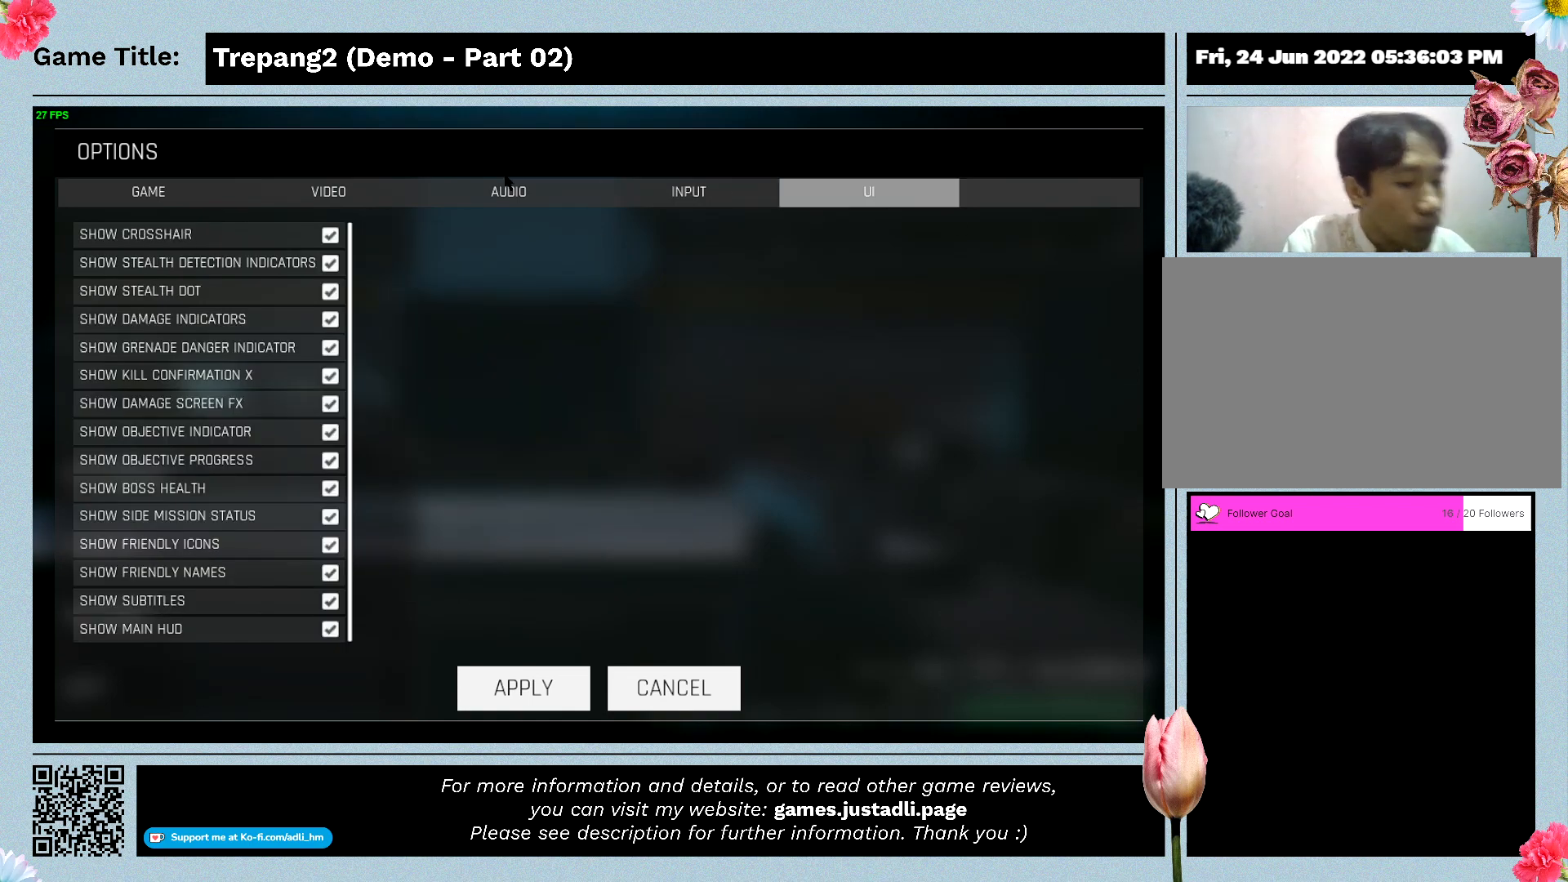
{"keys": [], "mouse": [], "events": []}
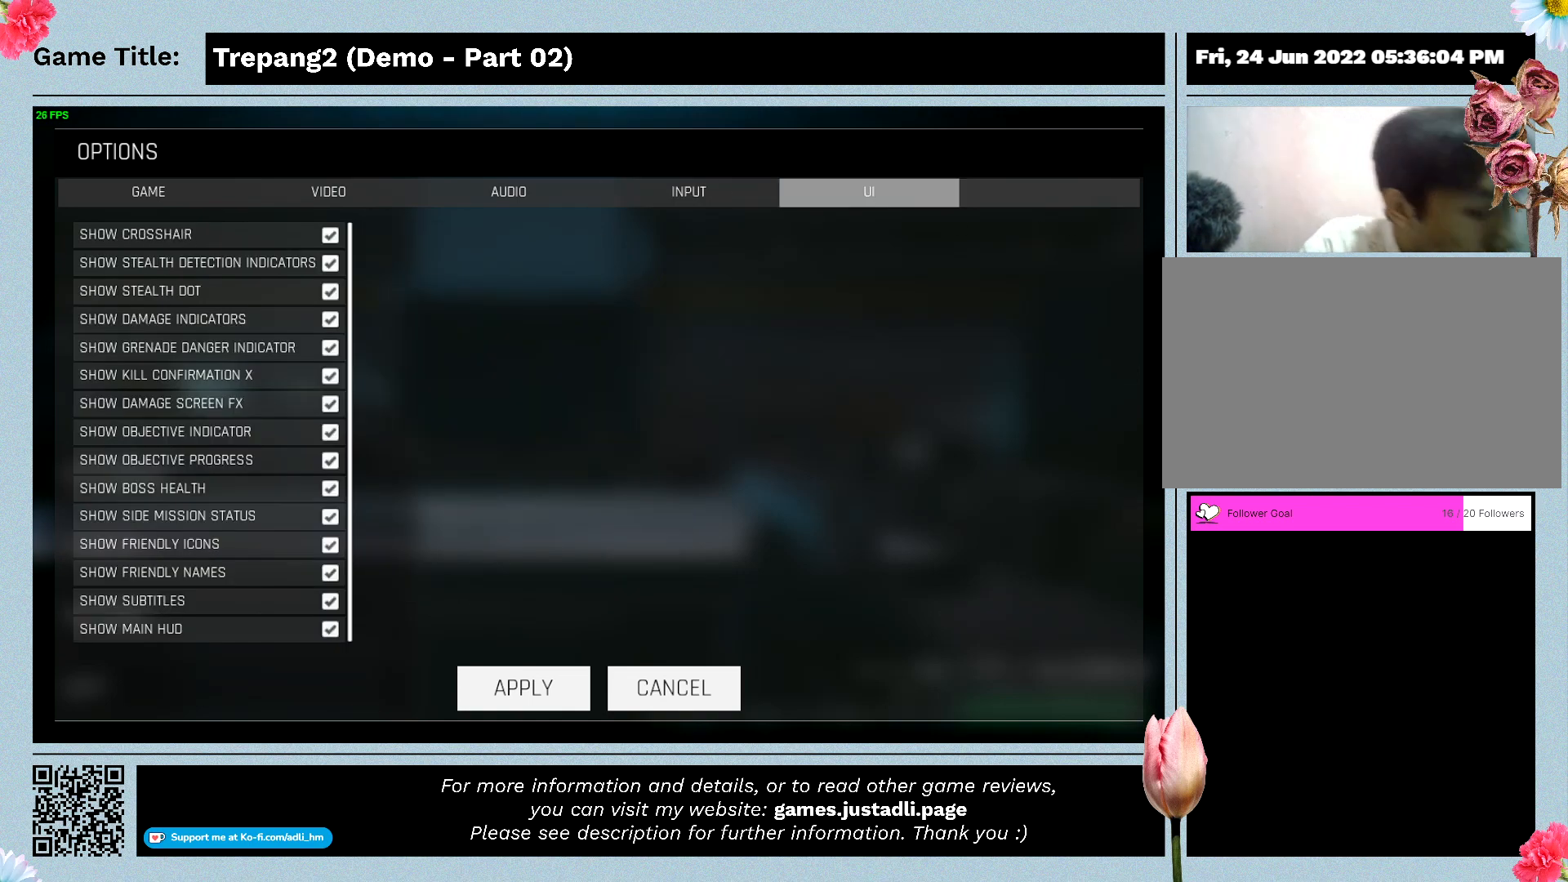
{"keys": [], "mouse": [], "events": []}
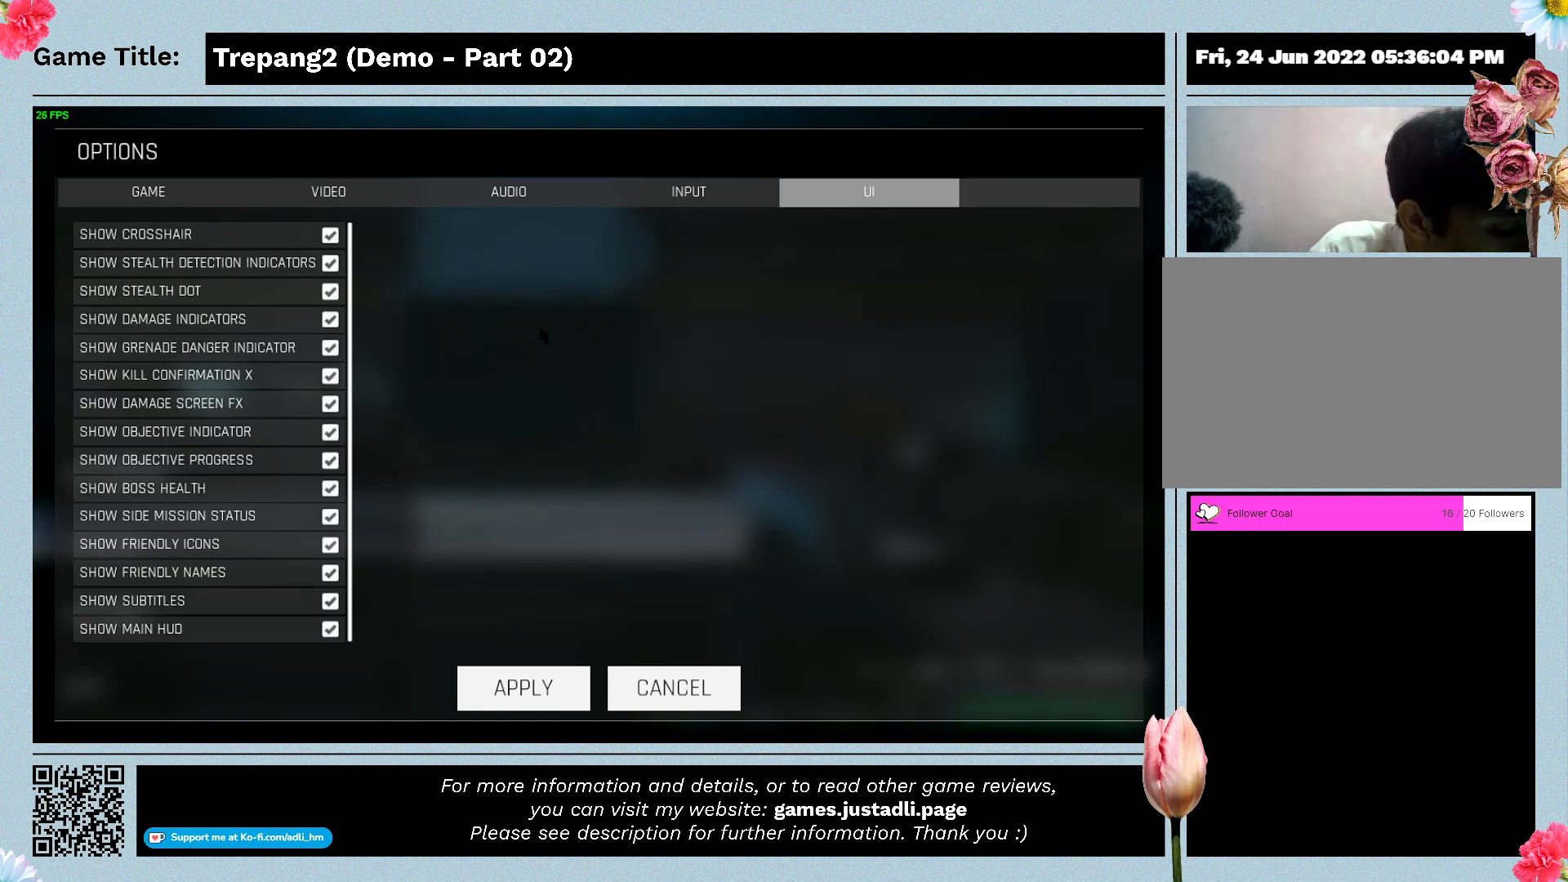
{"keys": [], "mouse": [], "events": []}
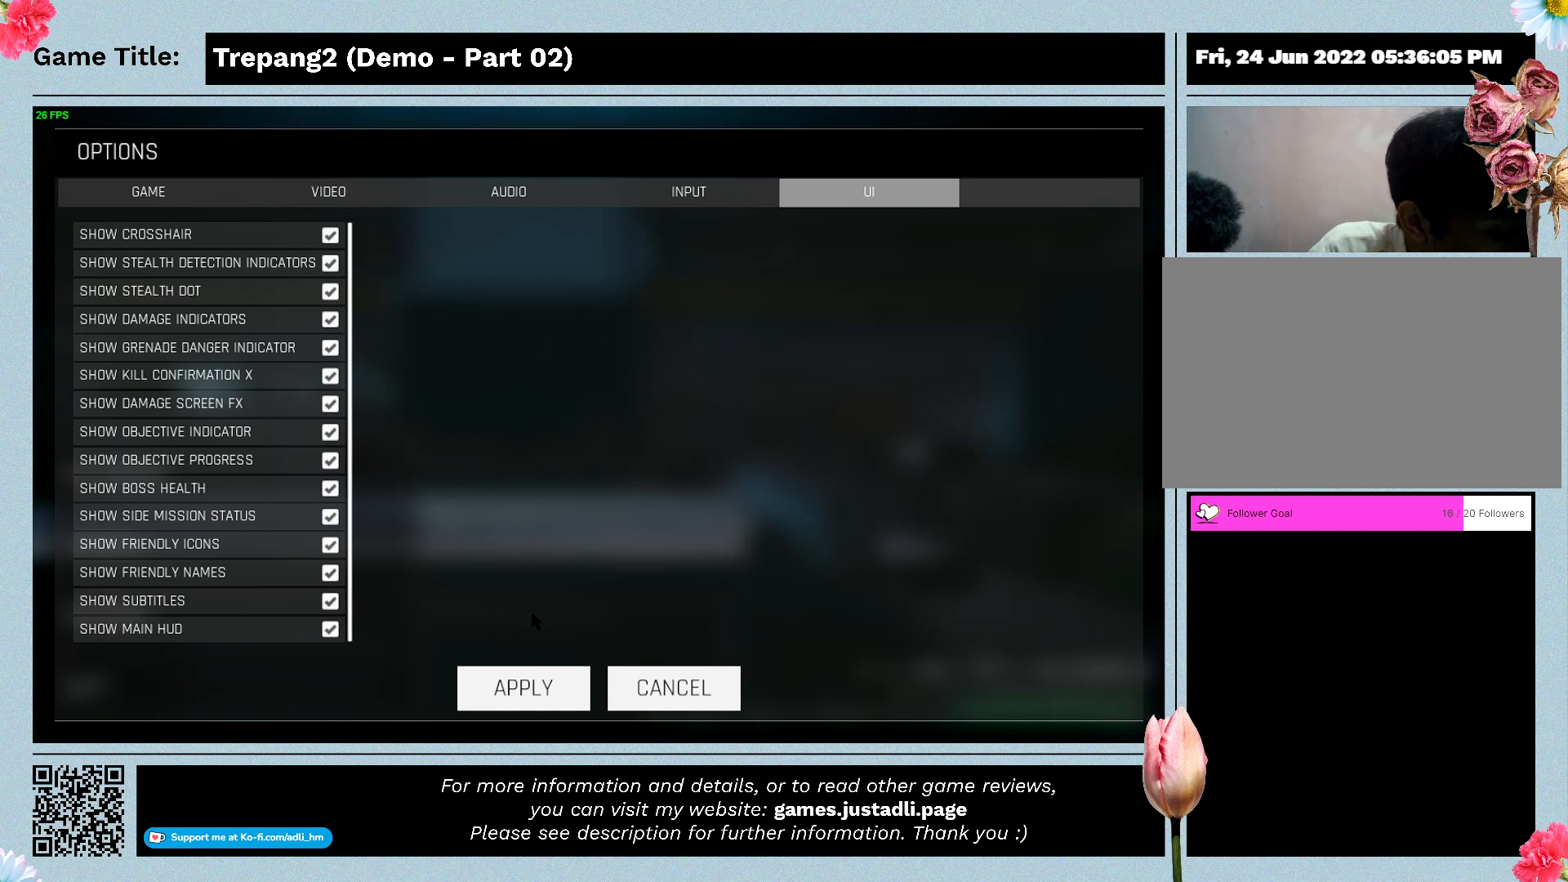
{"keys": [], "mouse": [], "events": []}
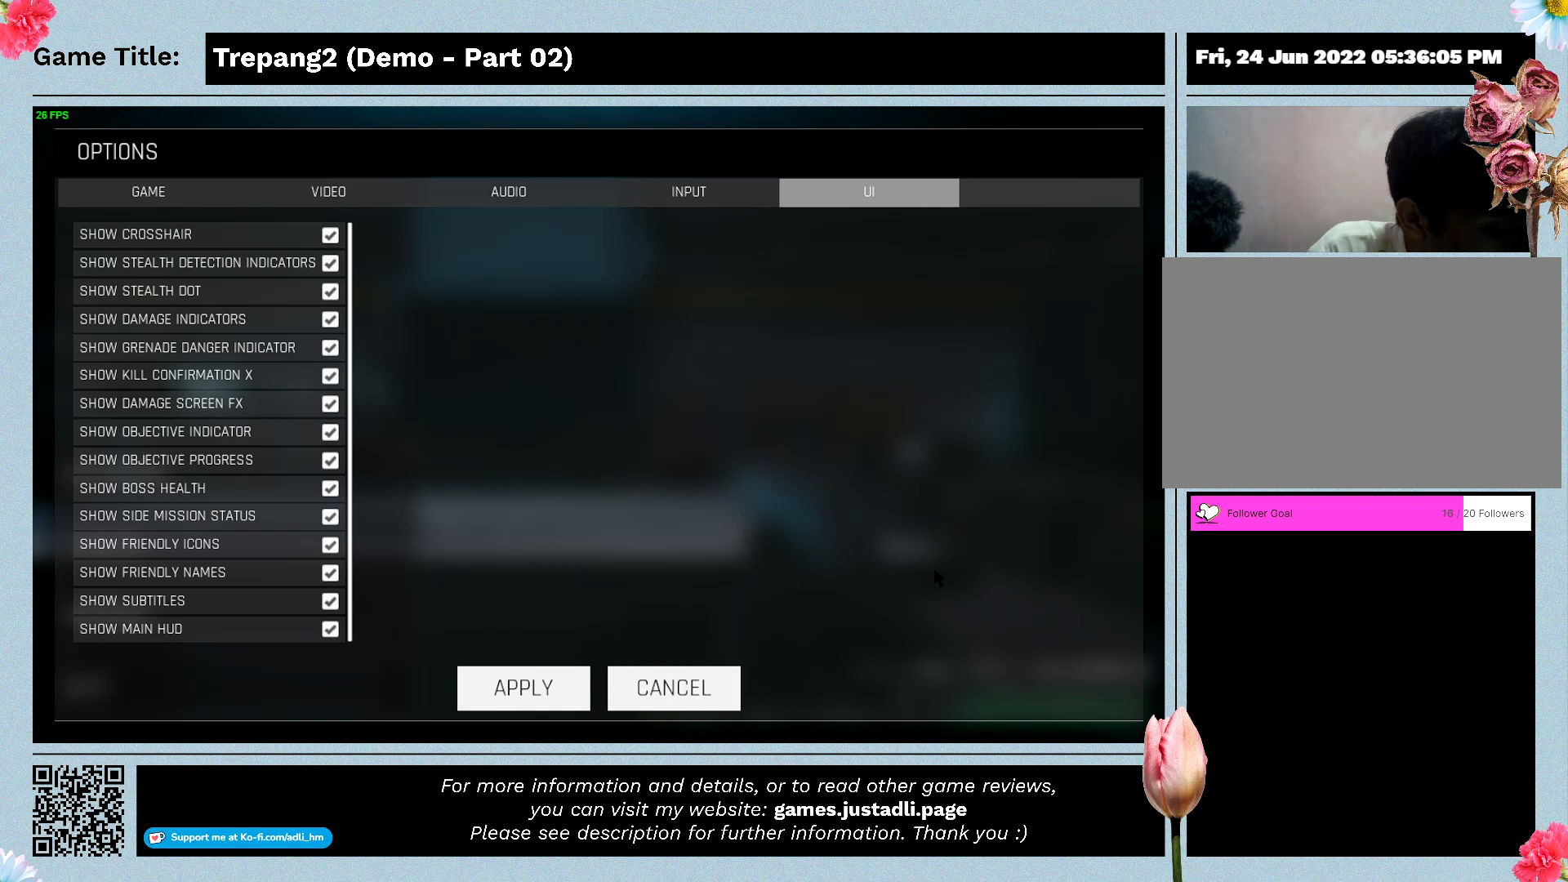
{"keys": [], "mouse": [], "events": []}
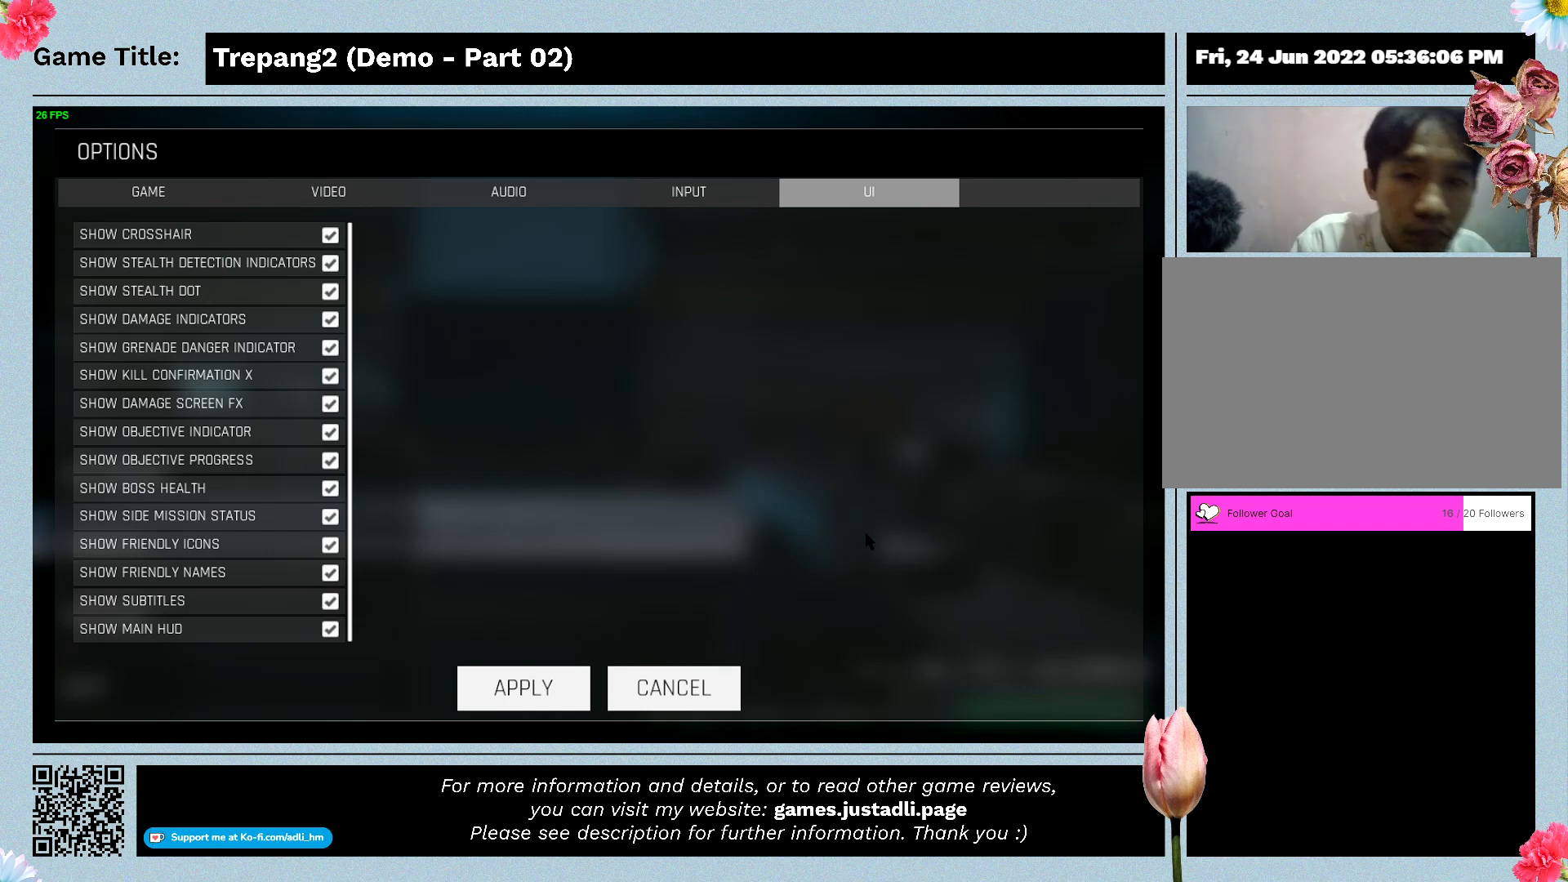
{"keys": [], "mouse": [], "events": []}
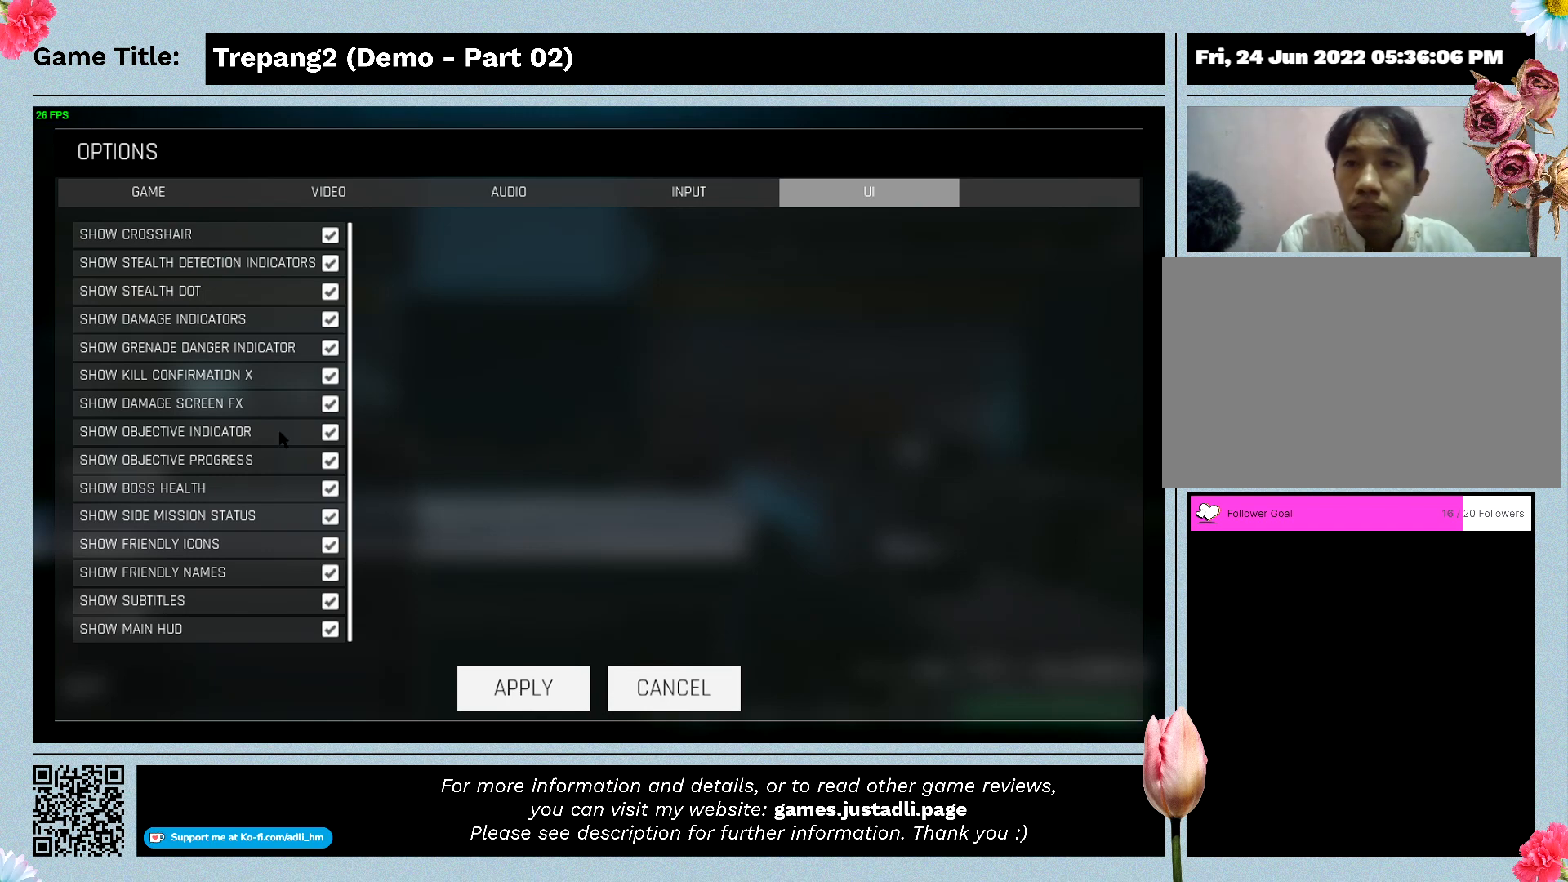
{"keys": [], "mouse": [], "events": []}
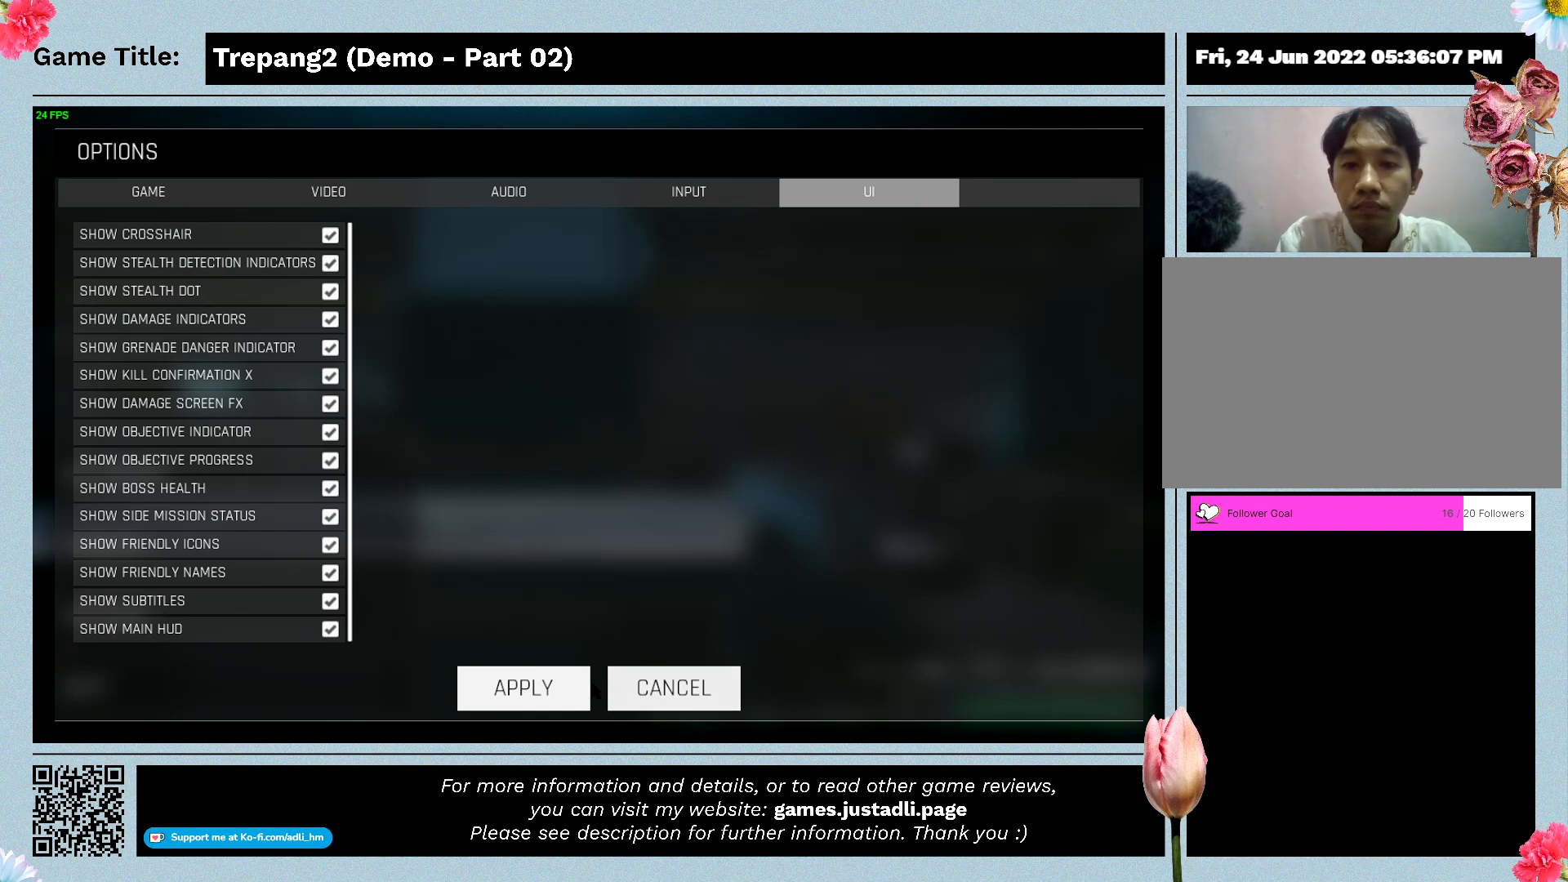
{"keys": [], "mouse": [], "events": []}
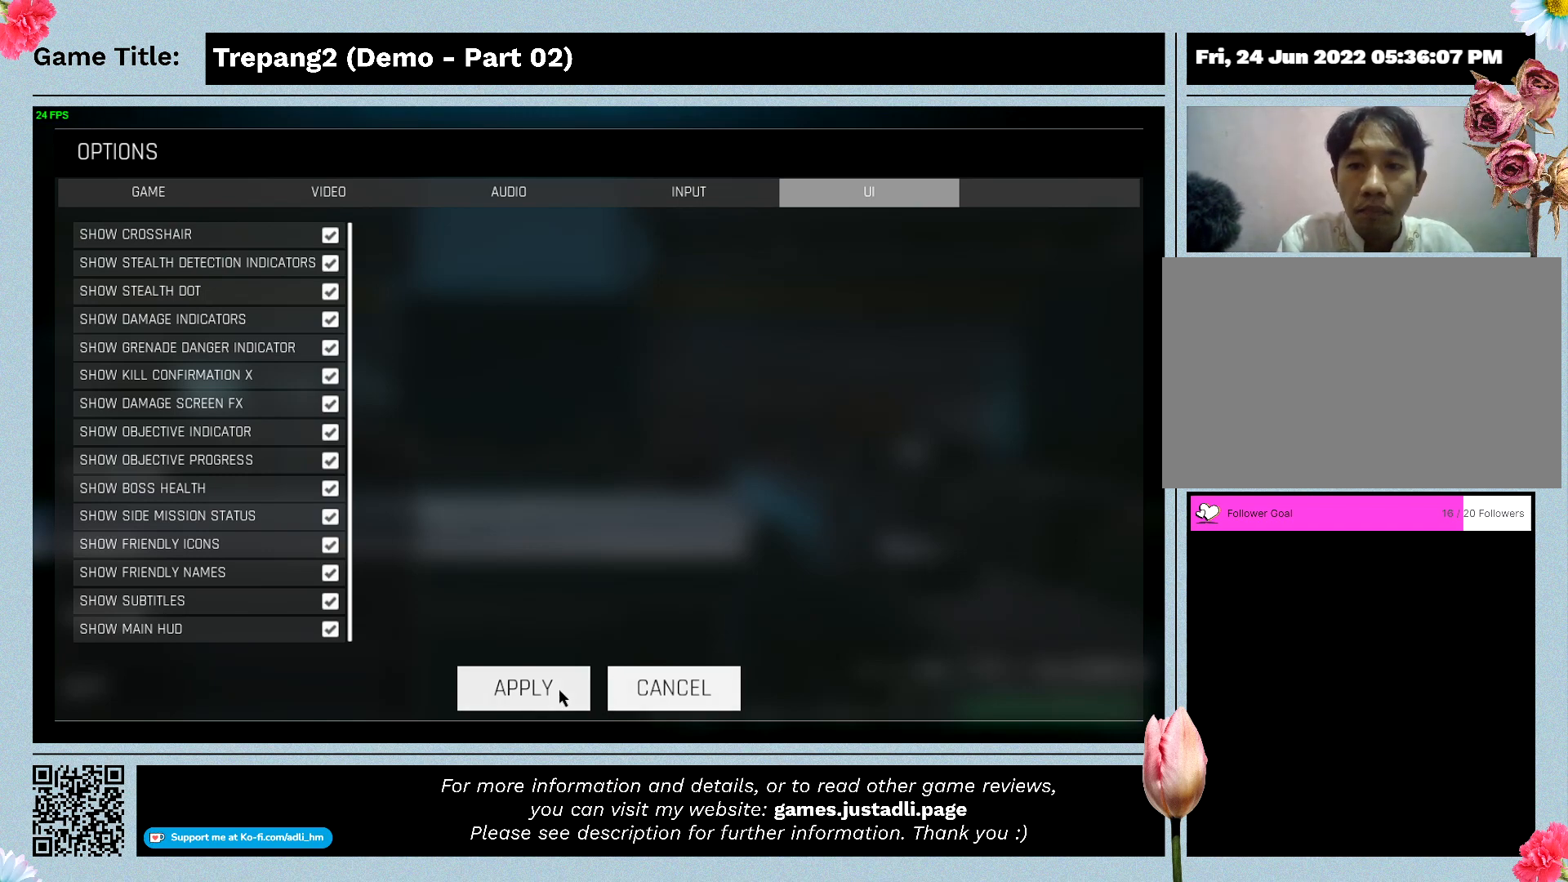
{"keys": [], "mouse": [], "events": []}
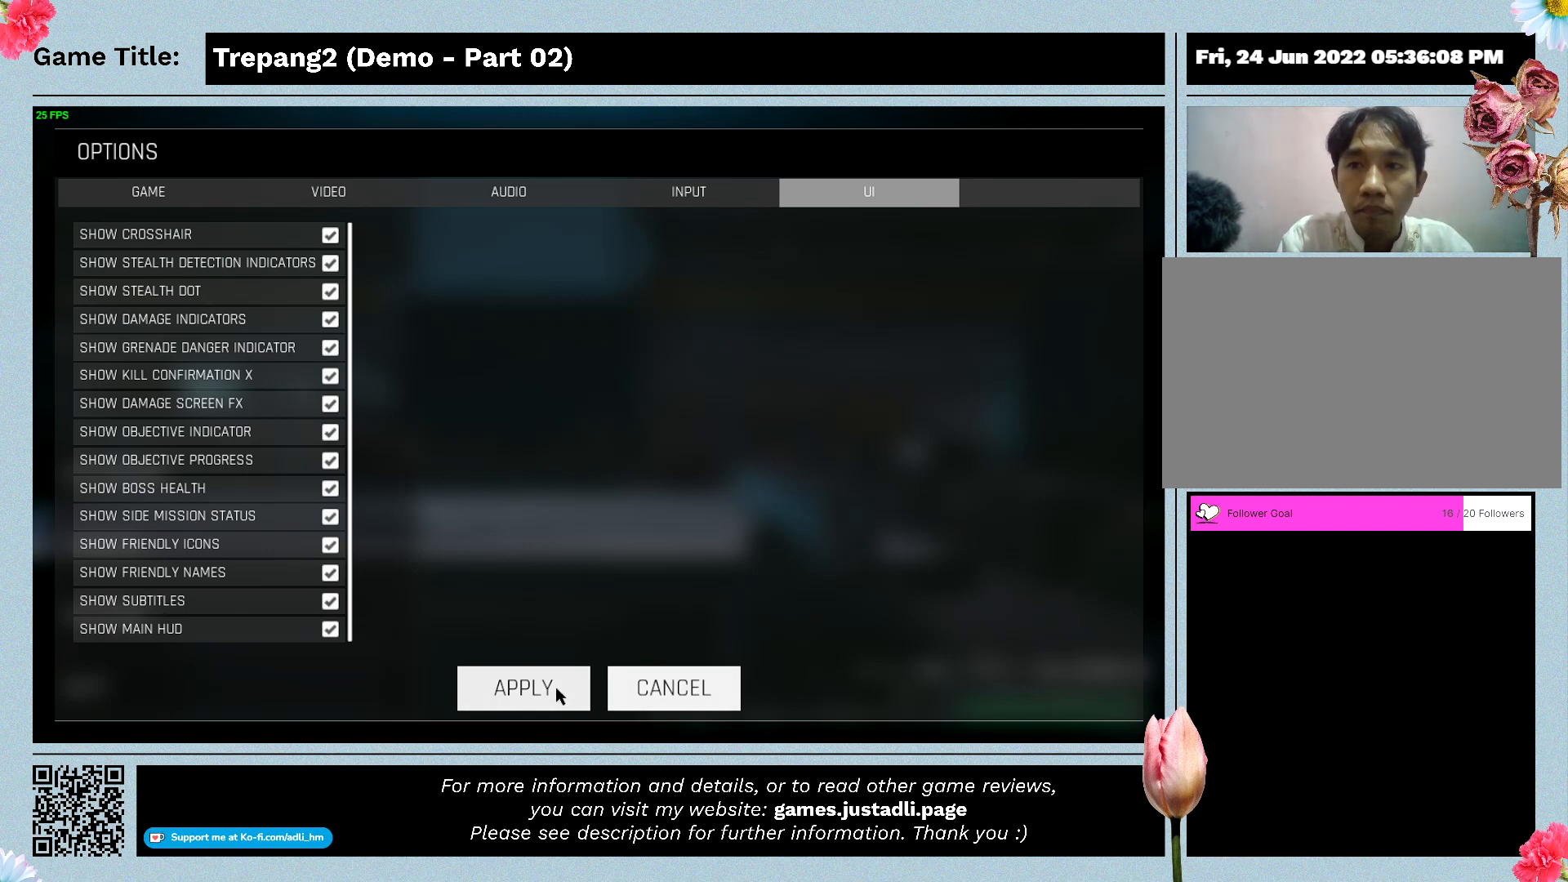
{"keys": [], "mouse": [], "events": []}
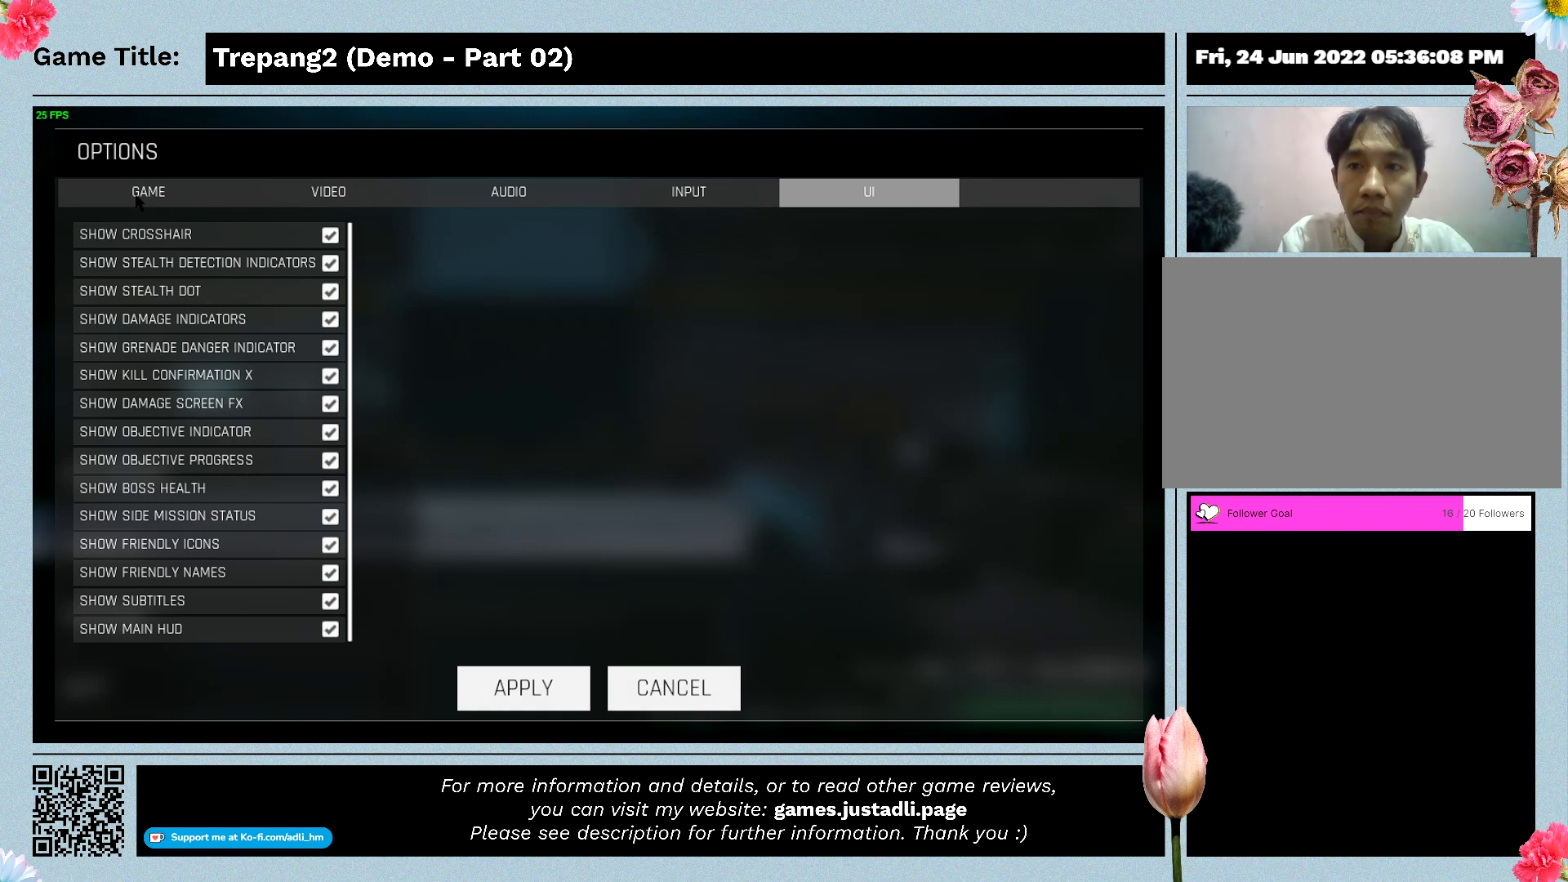
{"keys": [], "mouse": ["left"], "events": [[433, "mouse_left", "down"]]}
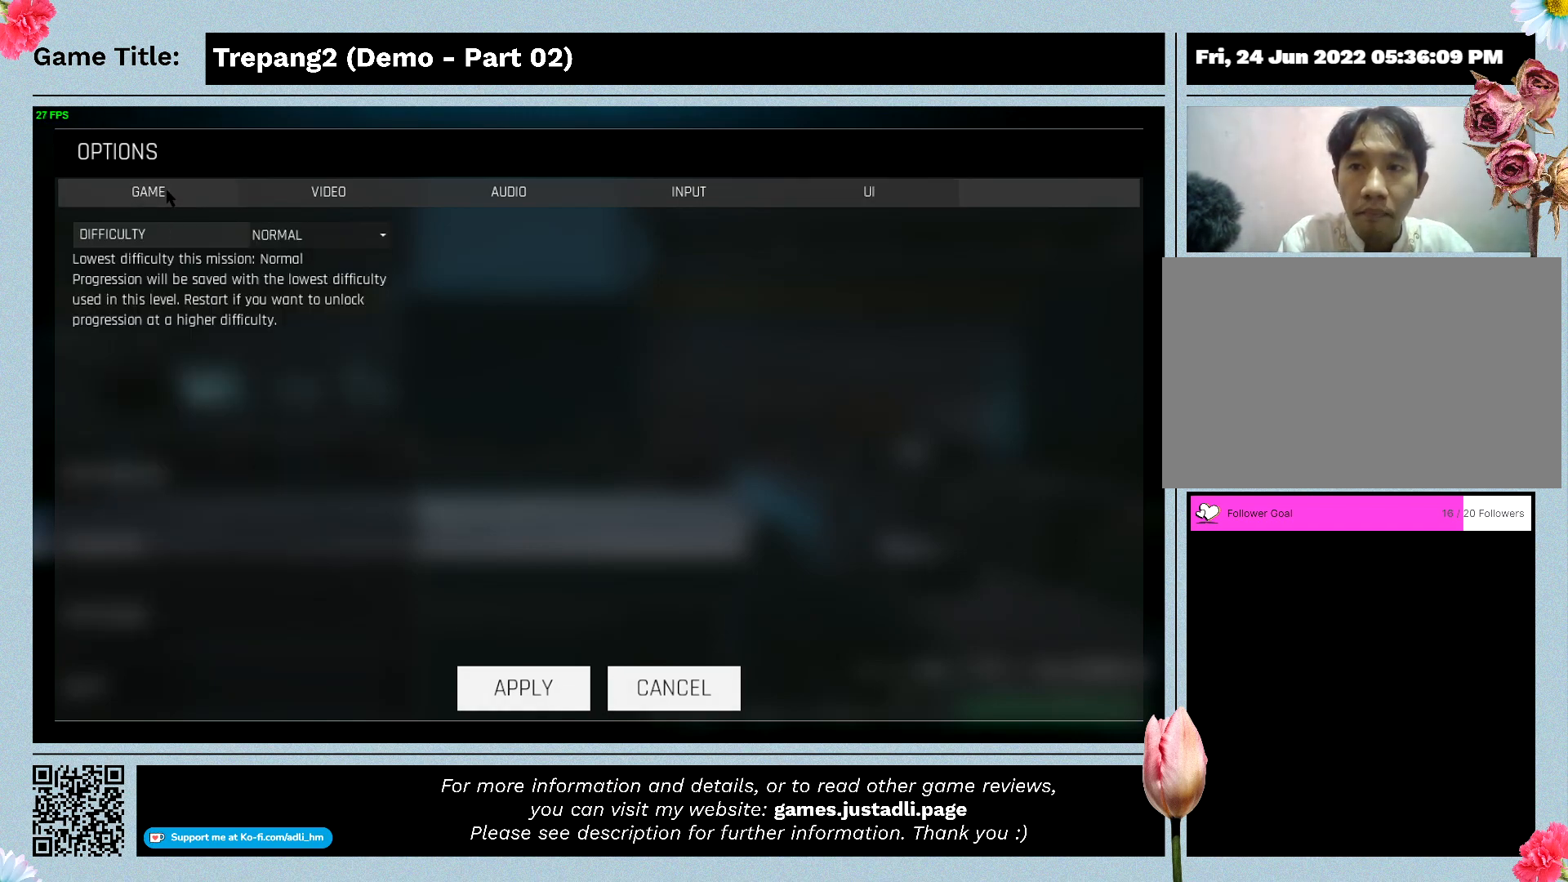
{"keys": [], "mouse": [], "events": [[167, "mouse_left", "up"]]}
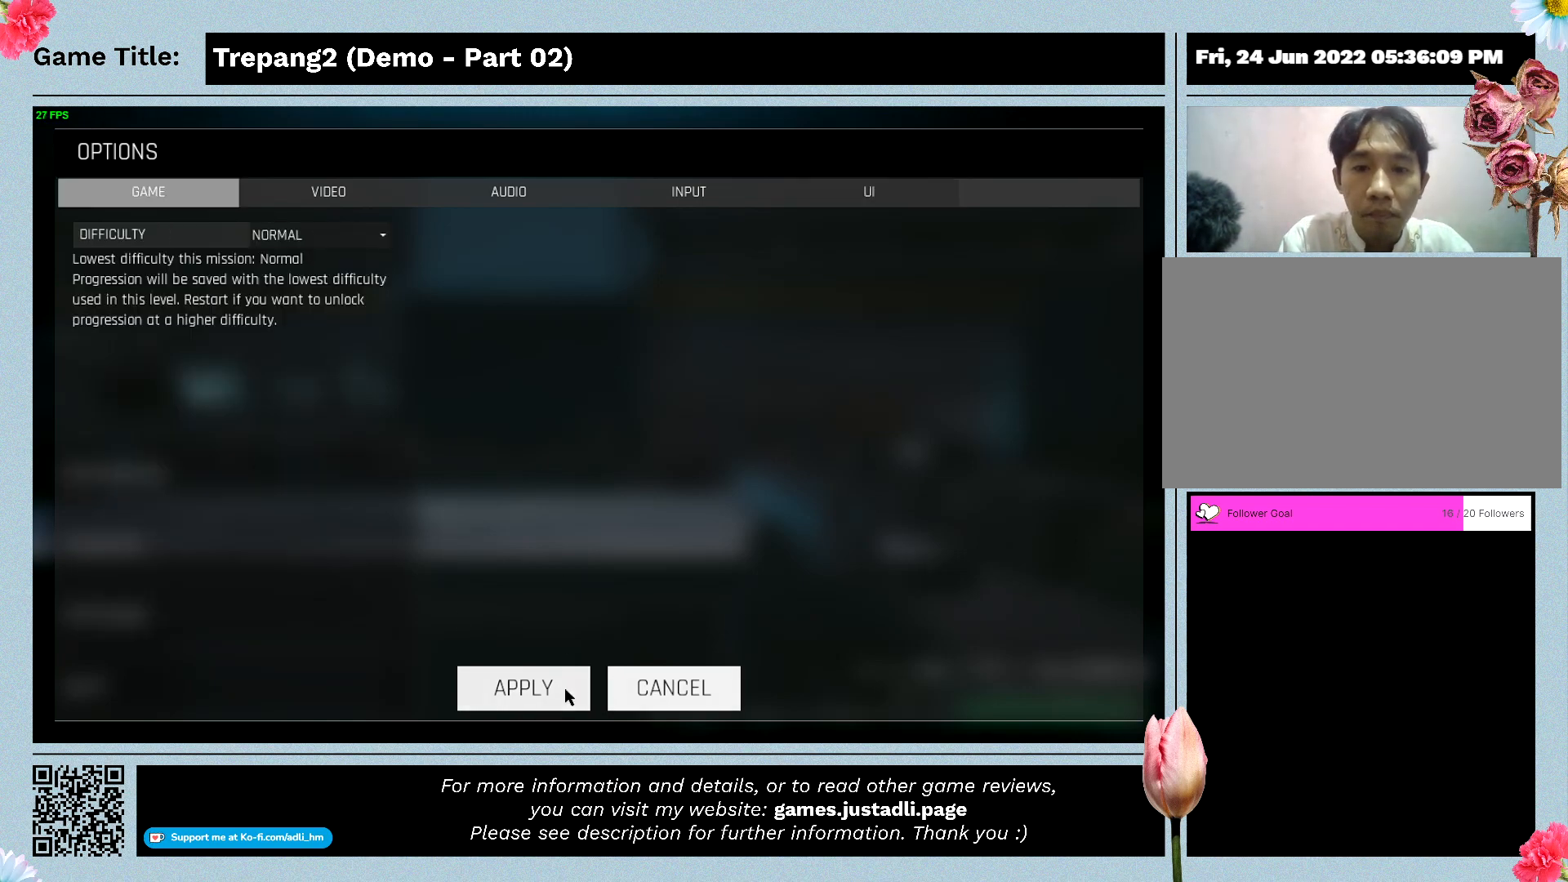
{"keys": [], "mouse": ["left"], "events": [[267, "mouse_left", "down"]]}
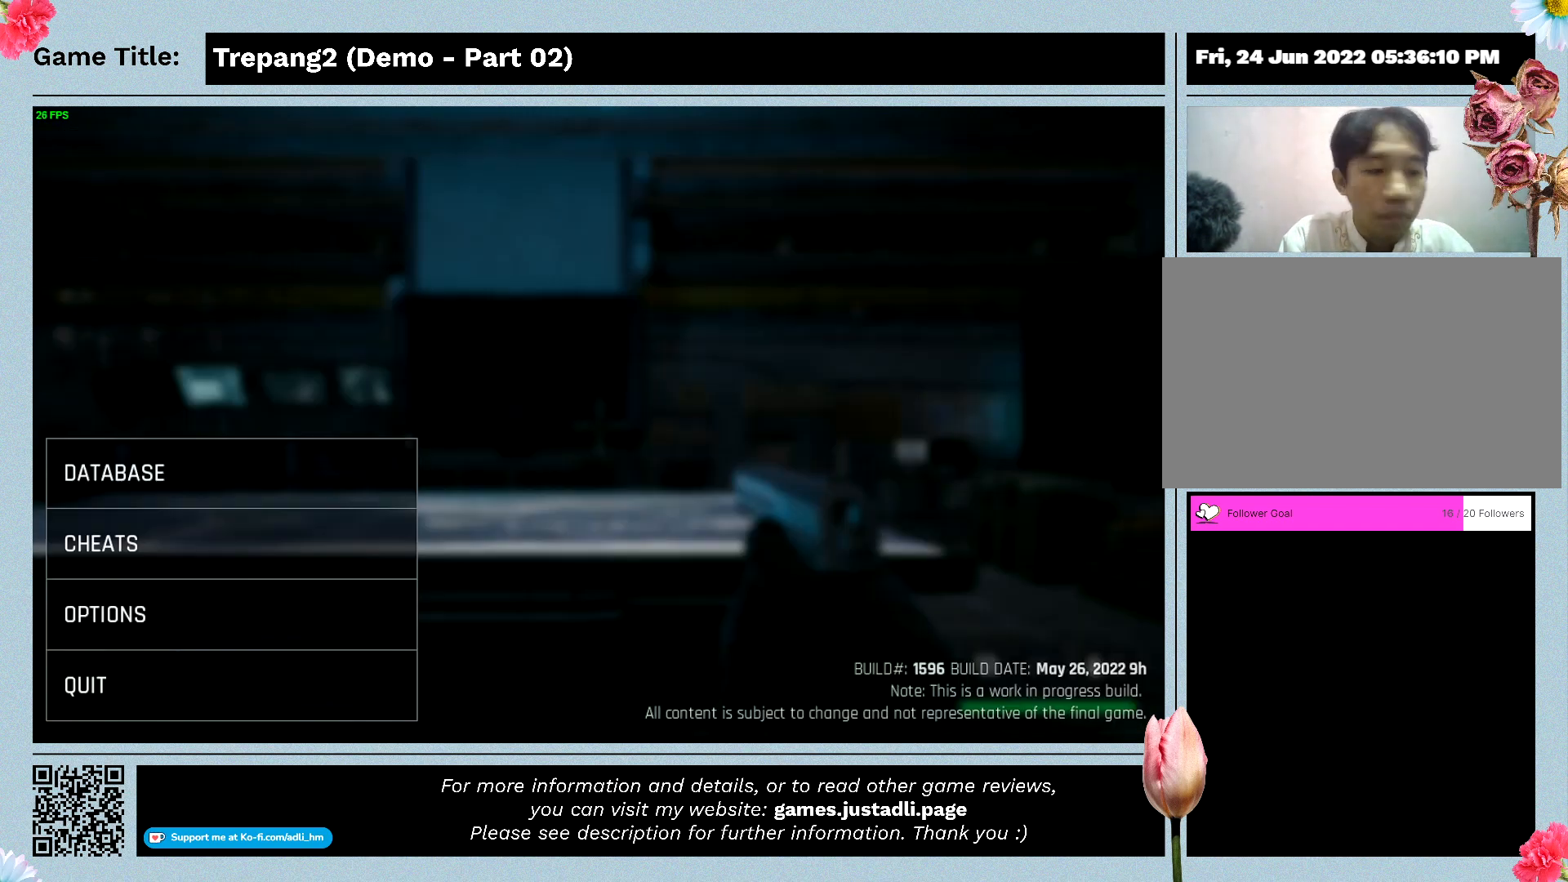
{"keys": [], "mouse": [], "events": [[200, "mouse_left", "up"]]}
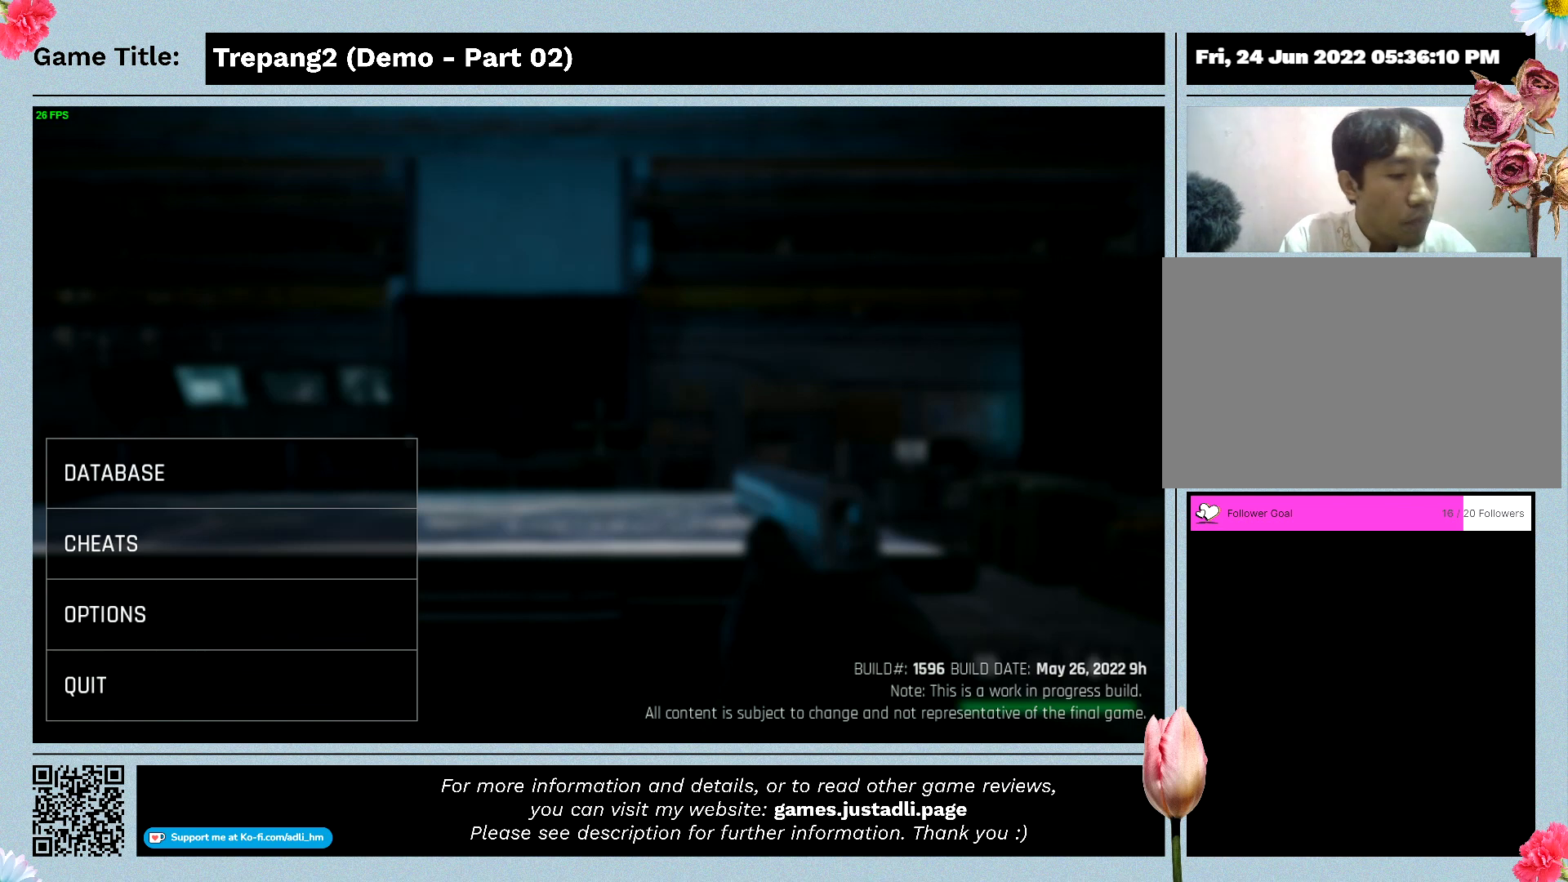
{"keys": [], "mouse": [], "events": []}
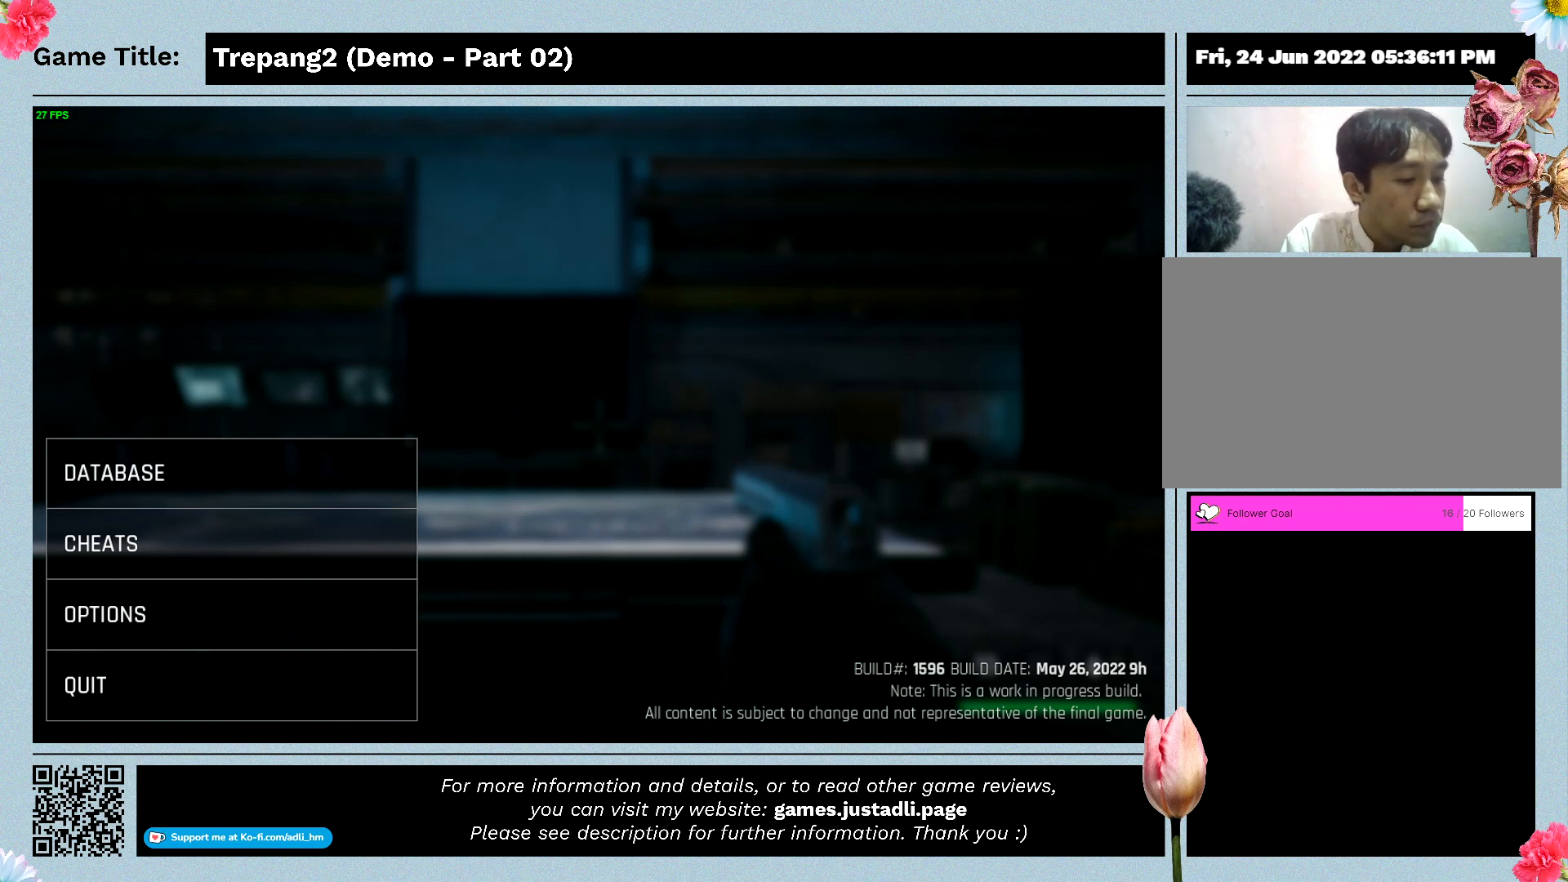
{"keys": [], "mouse": [], "events": []}
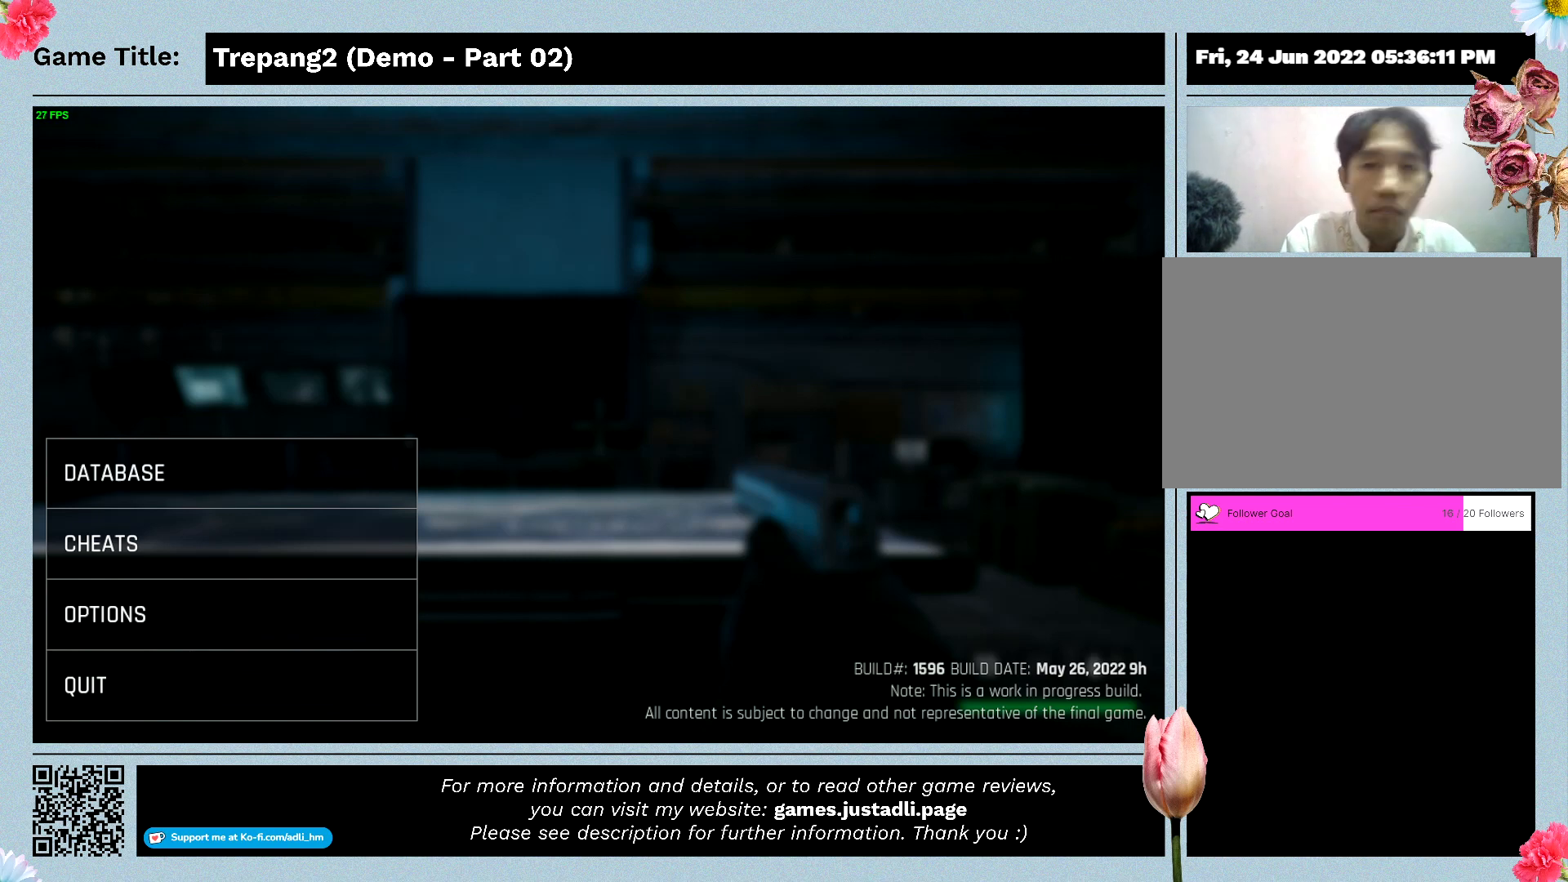
{"keys": [], "mouse": [], "events": []}
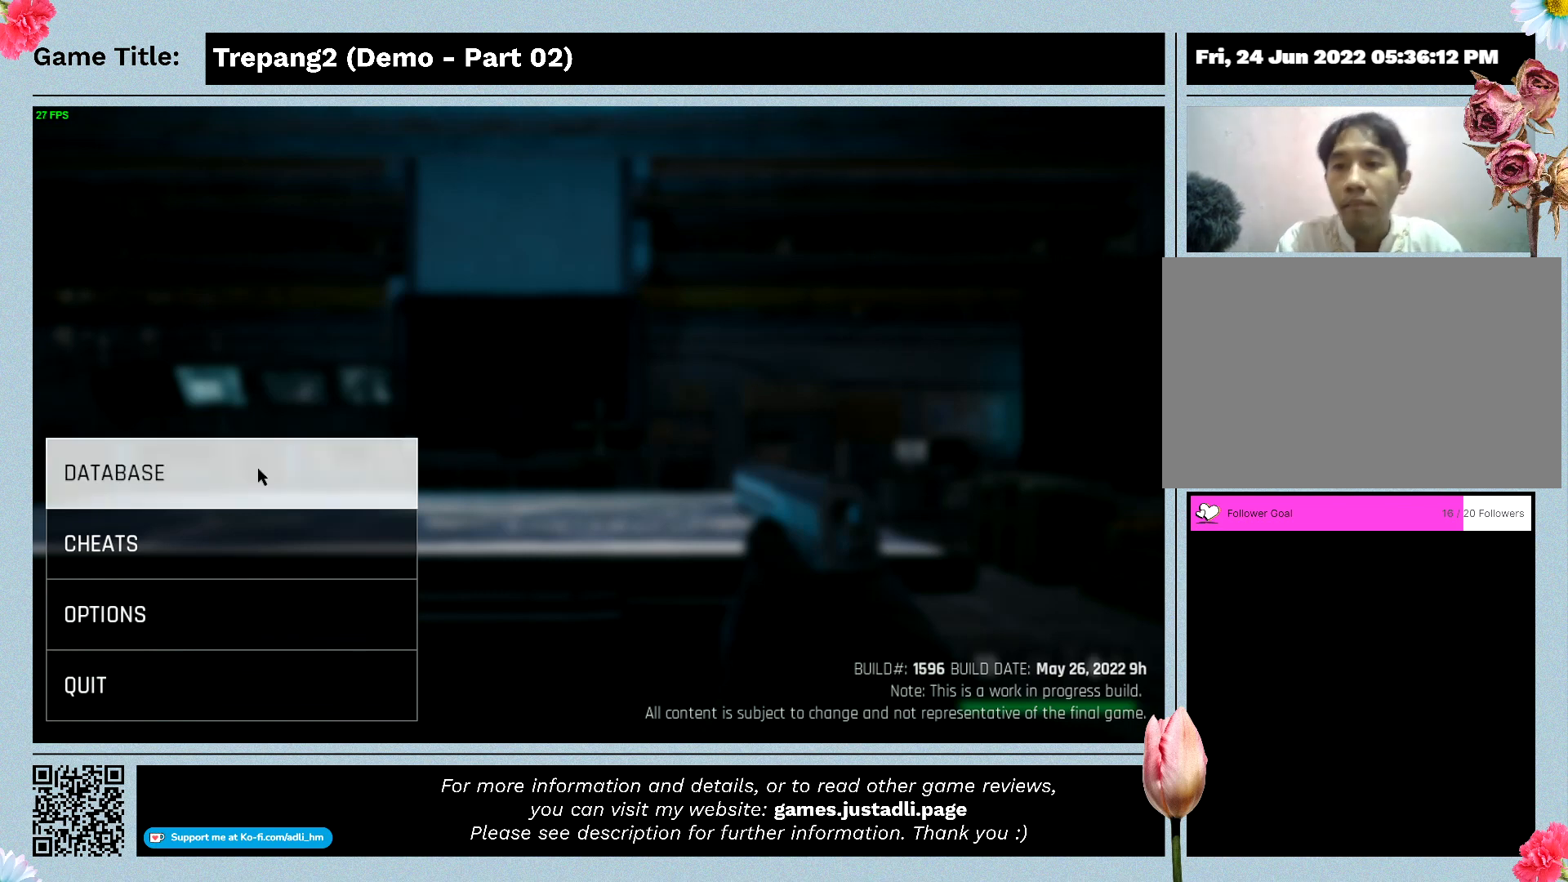
{"keys": [], "mouse": [], "events": []}
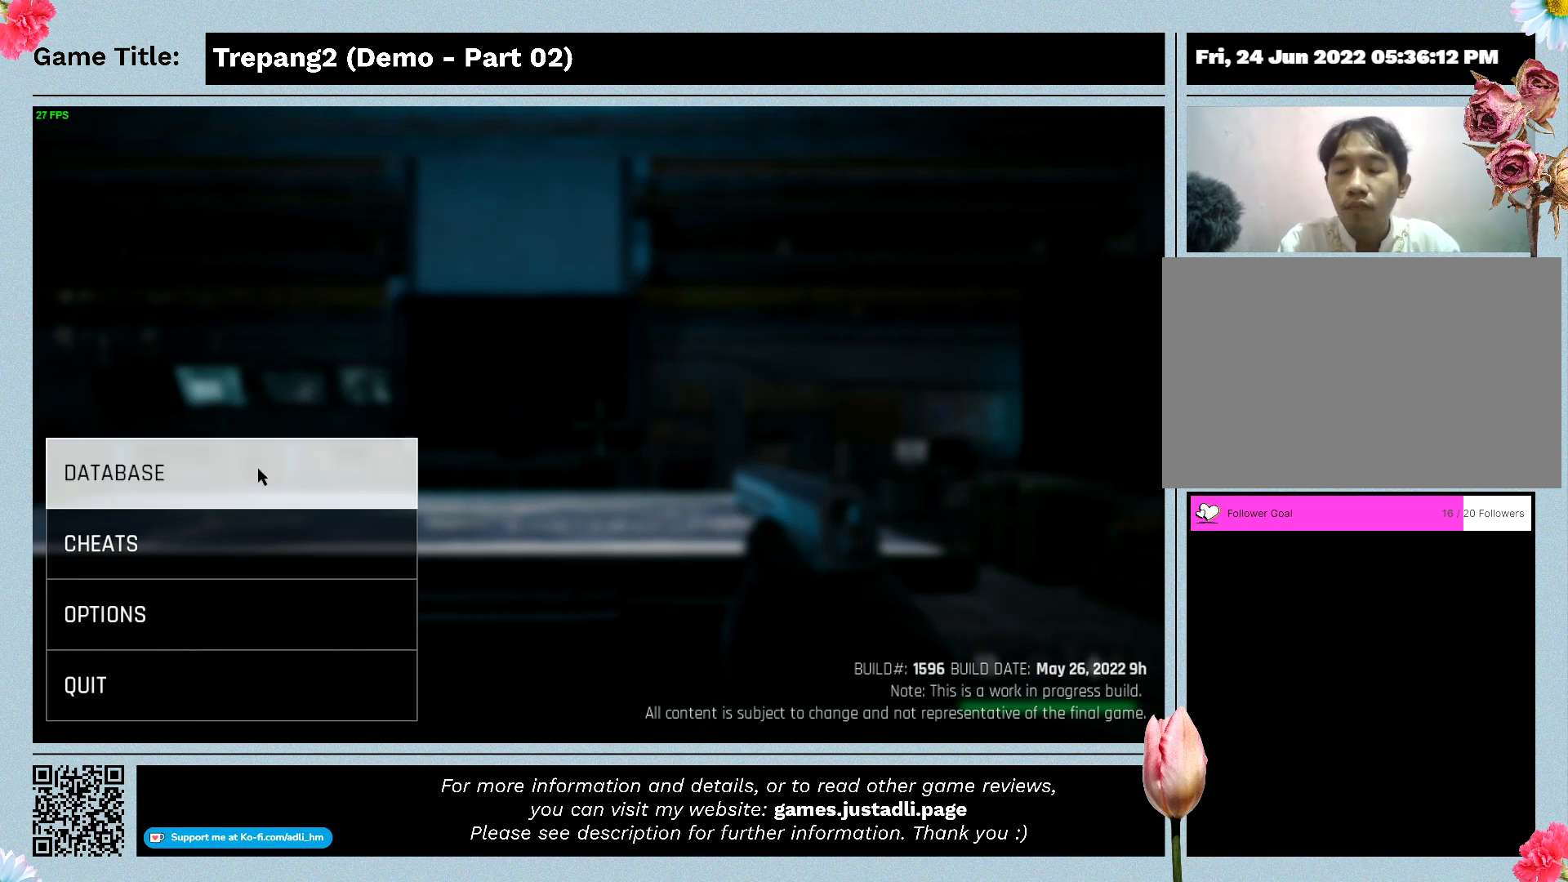
{"keys": [], "mouse": [], "events": []}
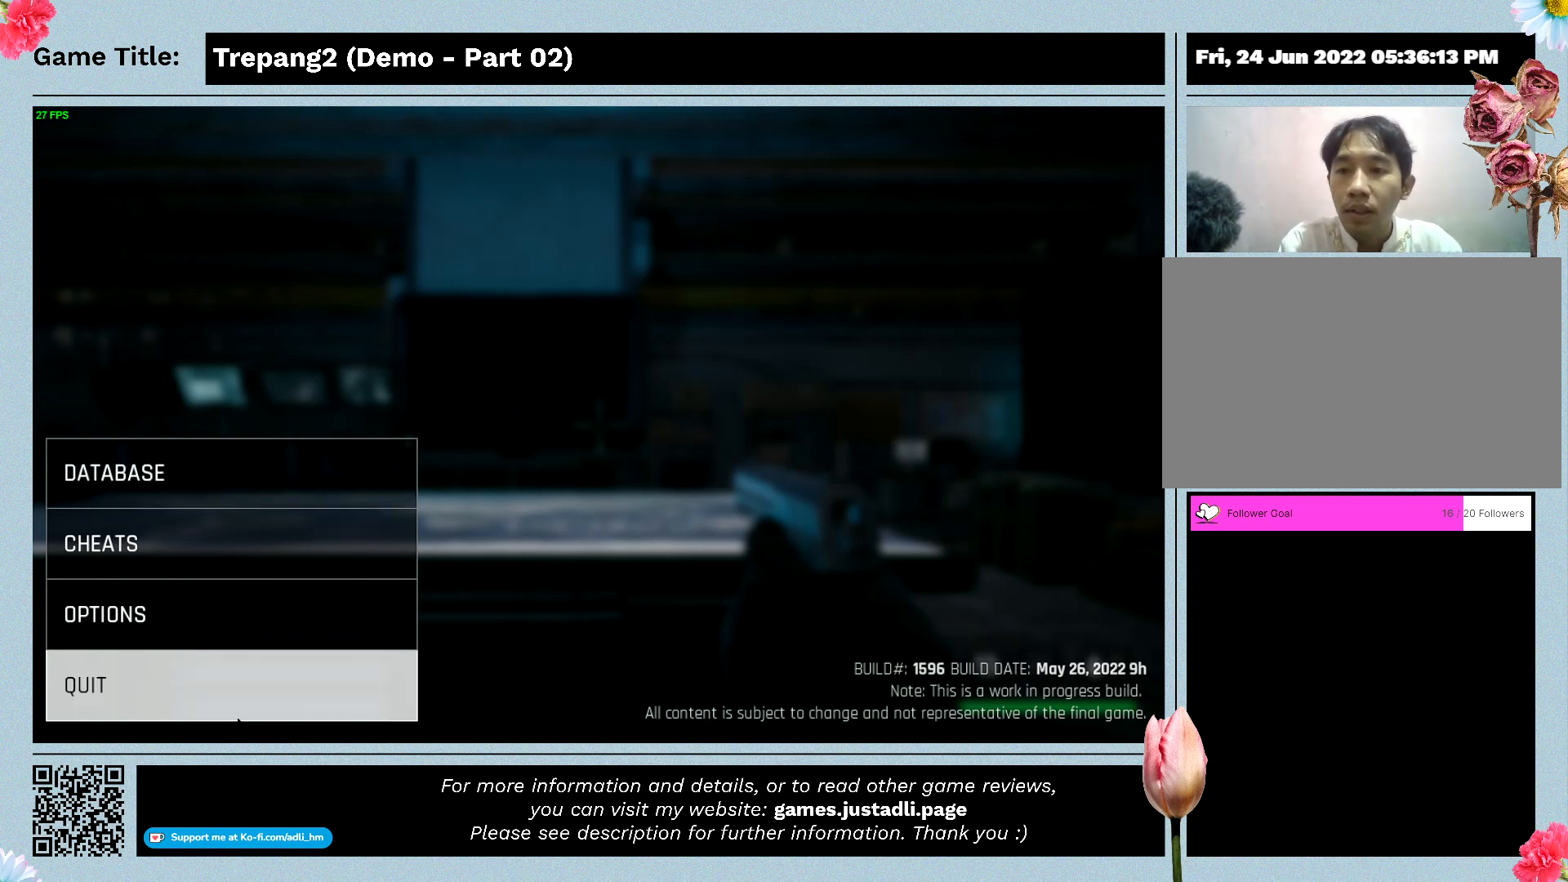
{"keys": [], "mouse": [], "events": []}
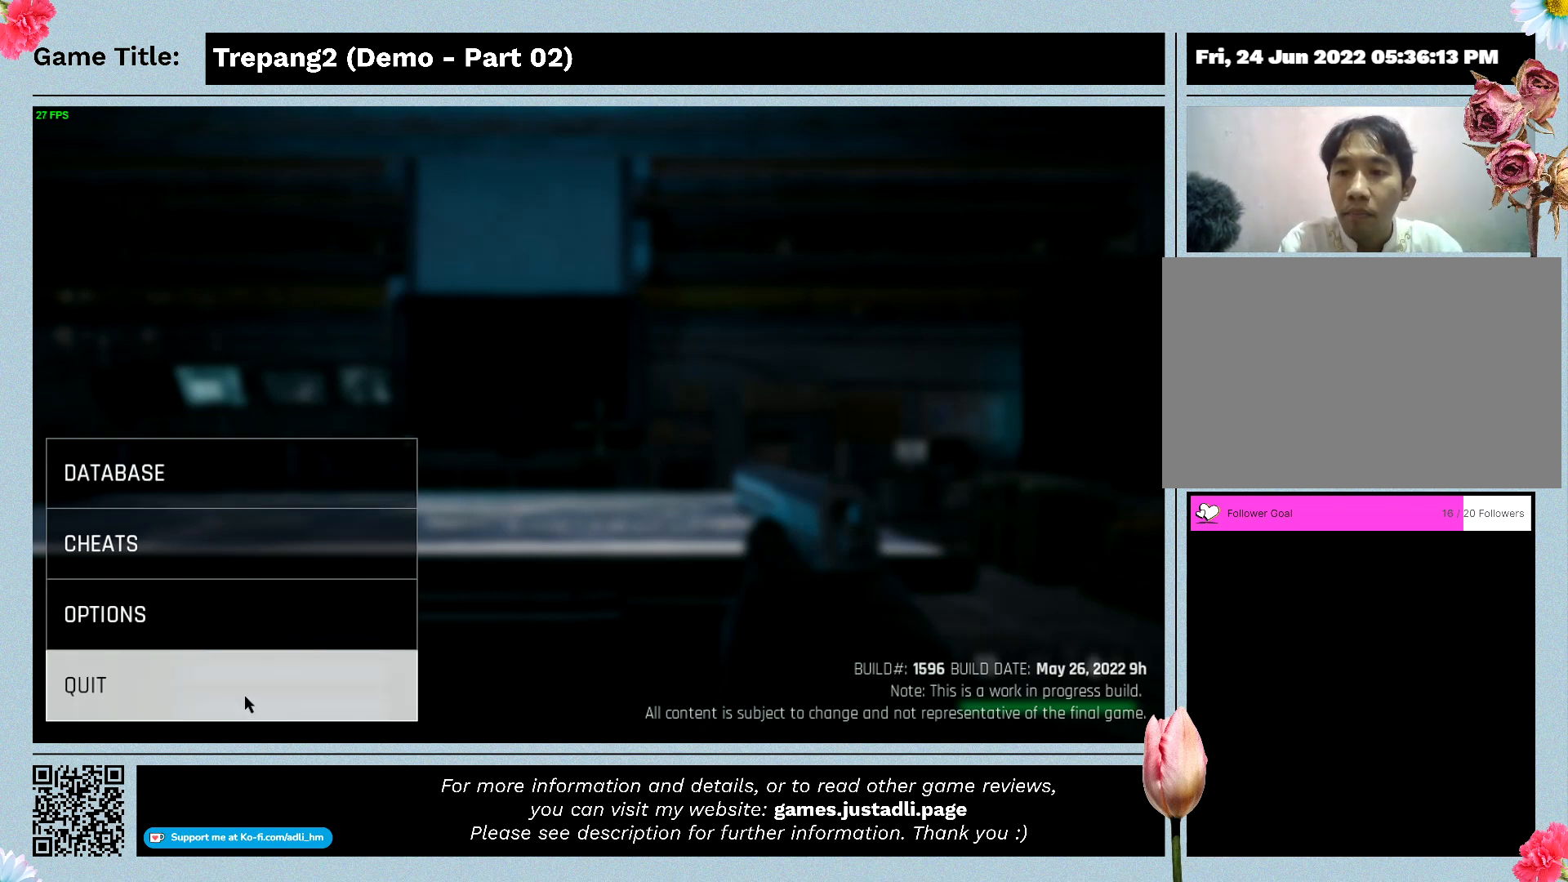
{"keys": [], "mouse": [], "events": []}
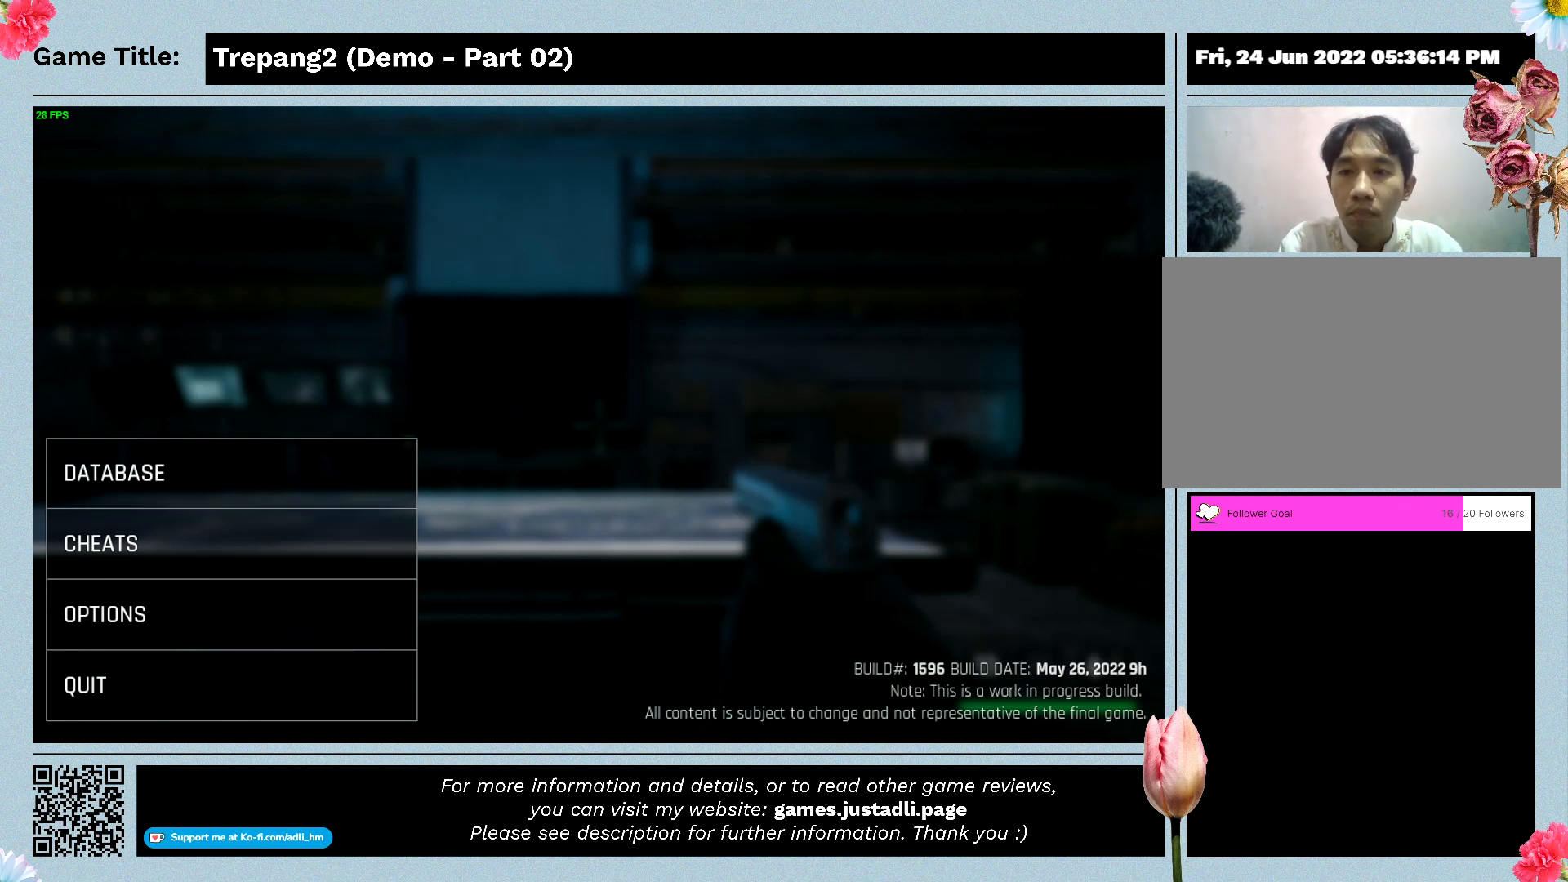
{"keys": ["escape"], "mouse": [], "events": [[467, "escape", "down"]]}
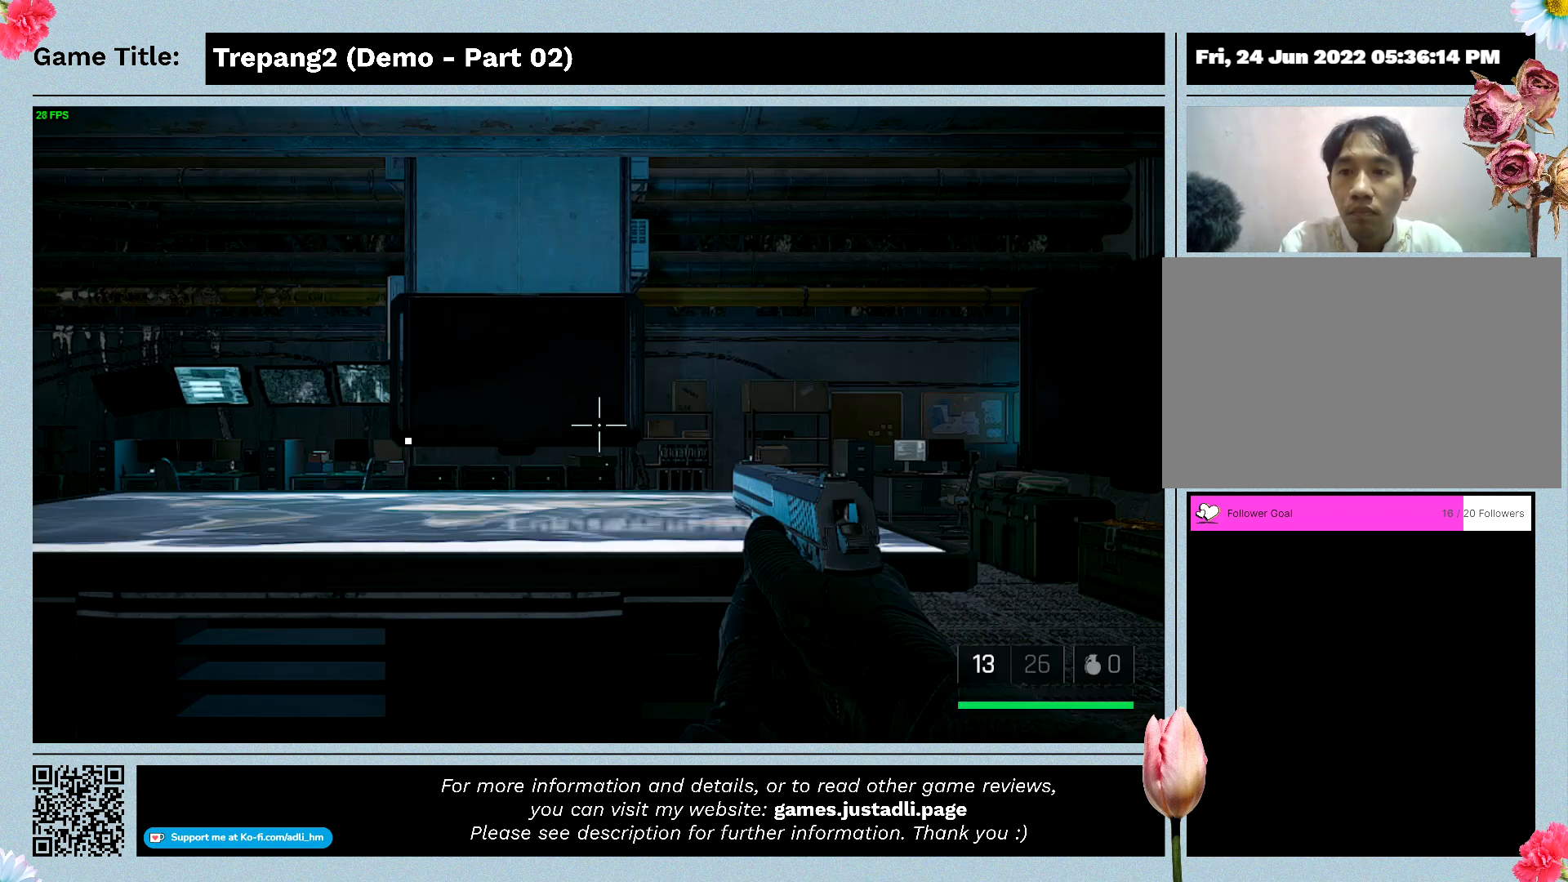
{"keys": [], "mouse": [], "events": [[433, "escape", "up"]]}